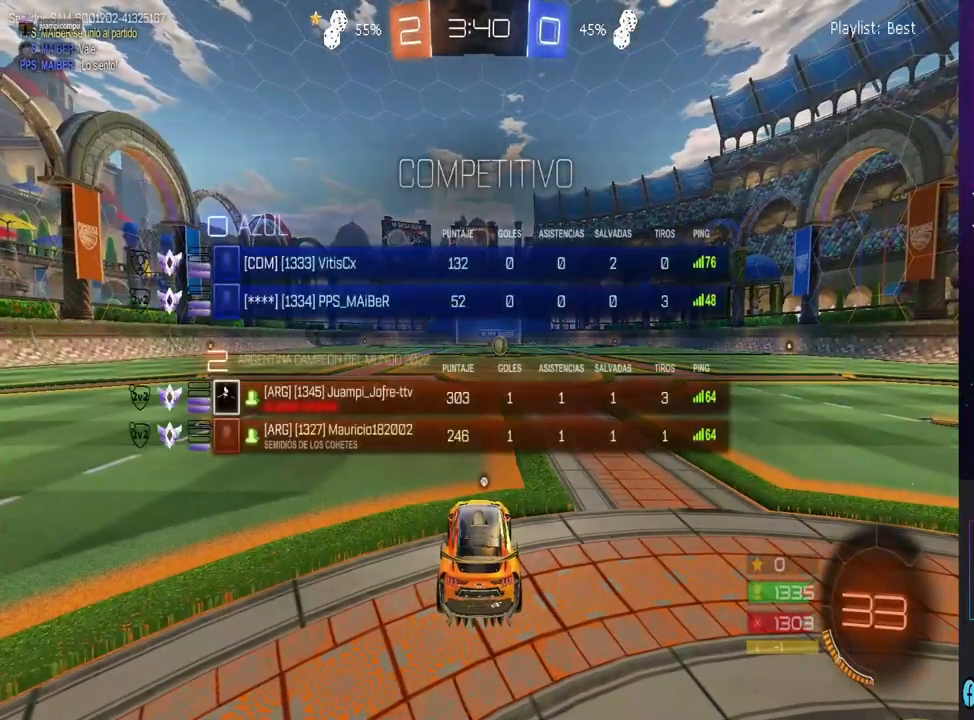
Gameplay with a controller (PlayStation layout); each line is a JSON object with the inputs held at the frame after it. "events" lists button and stick changes between this image and that frame as [ms after this image, input, new state], when the widget could be followed in between. Not read: SQUARE.
{"buttons": ["R2"], "left_stick": "center", "right_stick": "center", "events": [[367, "R2", "down"]]}
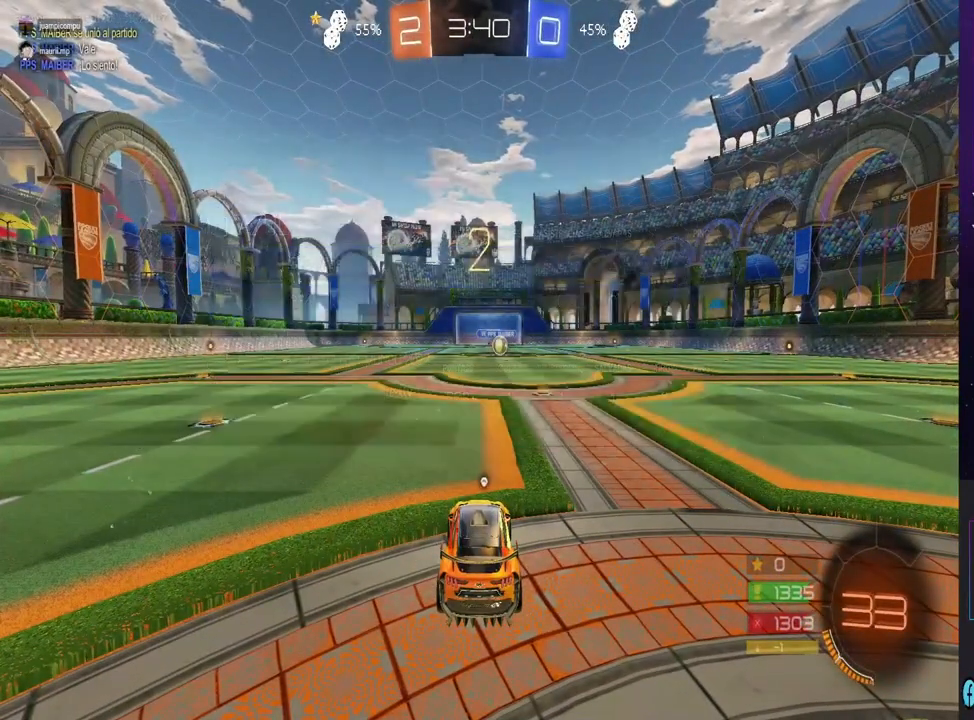
{"buttons": ["CIRCLE", "R2"], "left_stick": "center", "right_stick": "center", "events": [[500, "CIRCLE", "down"]]}
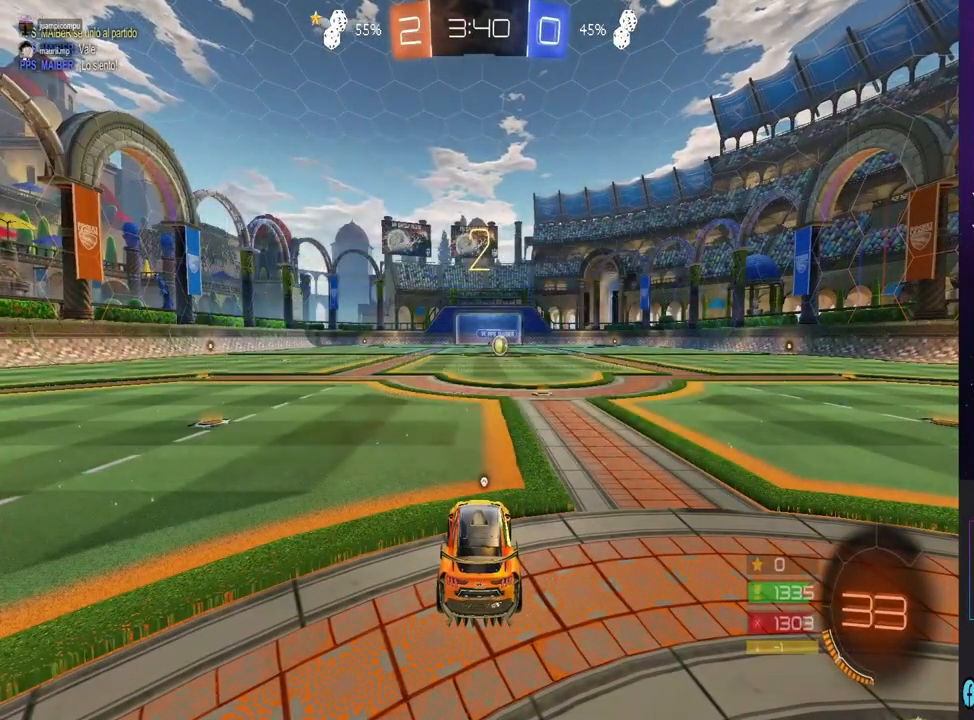
{"buttons": ["CIRCLE", "R2"], "left_stick": "center", "right_stick": "center", "events": []}
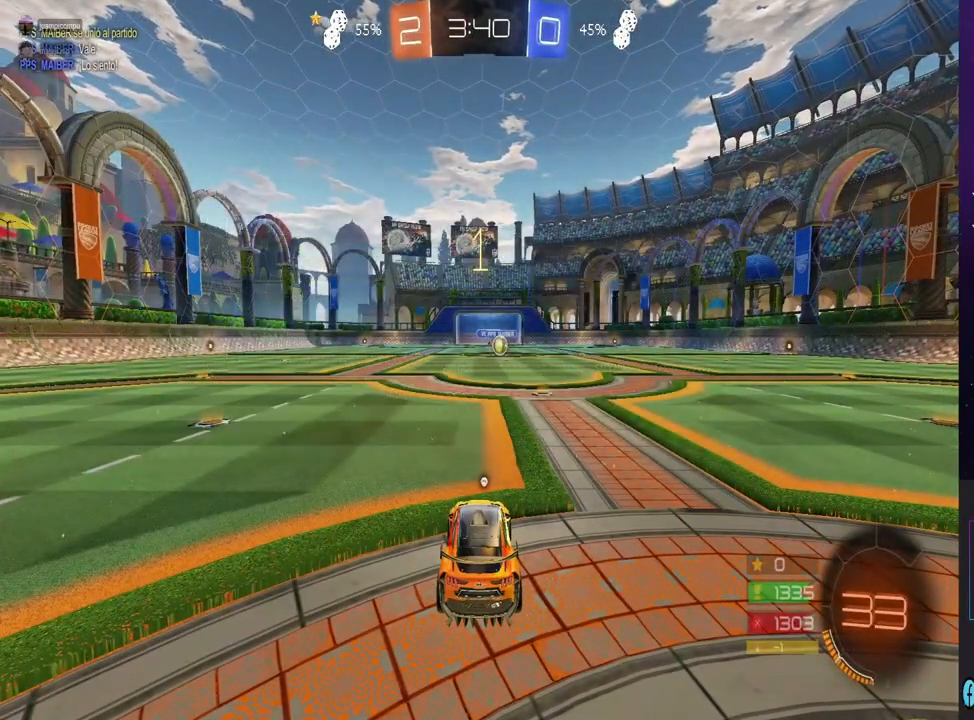
{"buttons": ["CIRCLE", "R2"], "left_stick": "center", "right_stick": "center", "events": []}
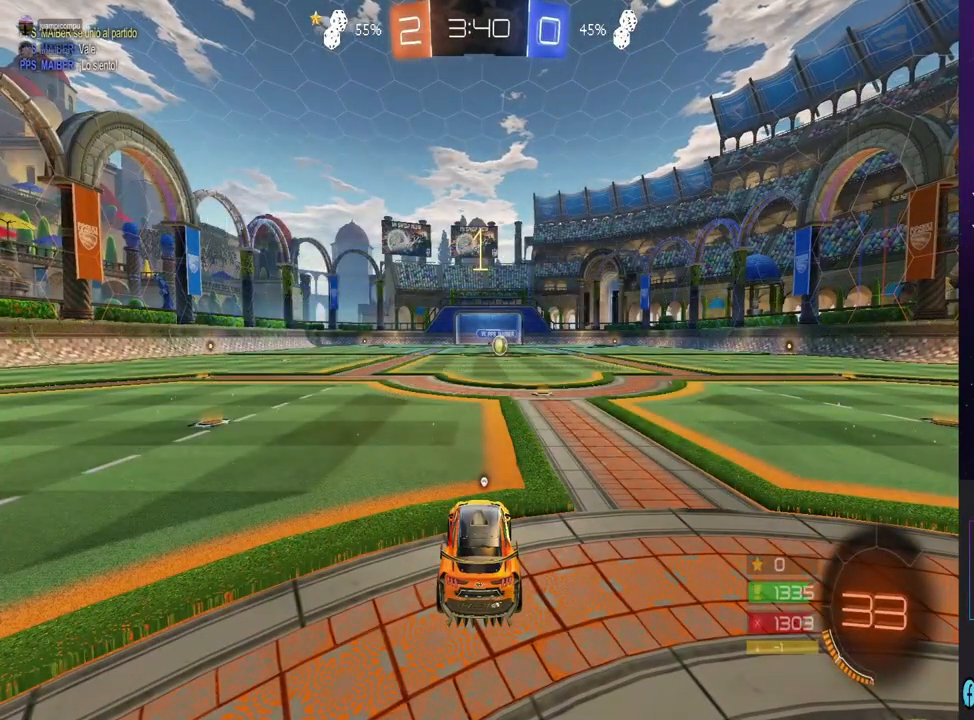
{"buttons": ["CIRCLE", "R2"], "left_stick": "center", "right_stick": "center", "events": [[233, "left_stick", "up-right"], [333, "left_stick", "center"]]}
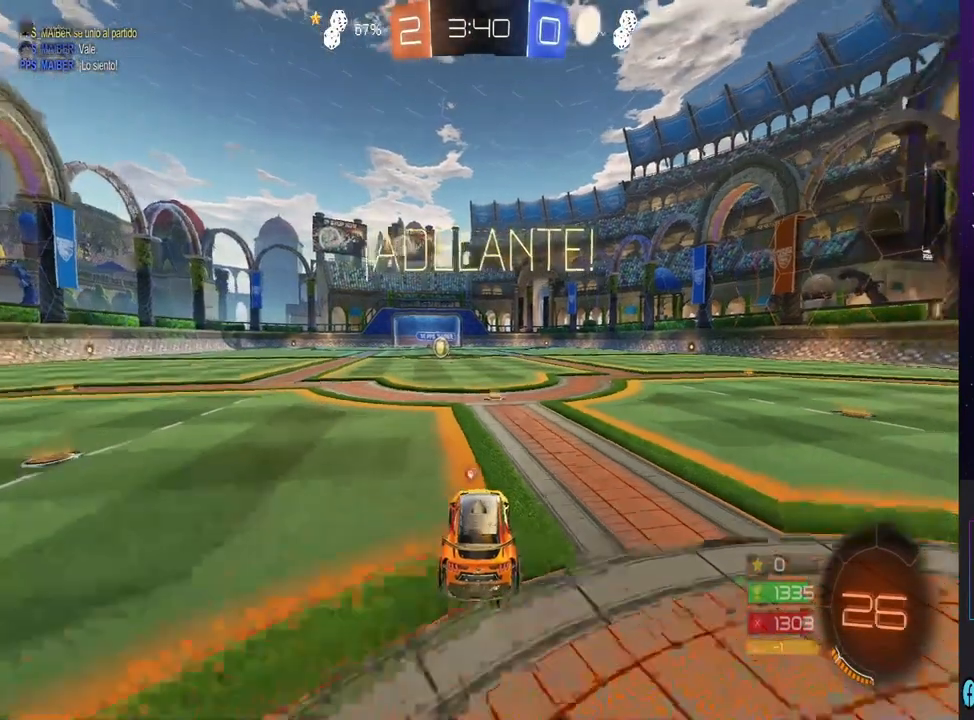
{"buttons": ["CIRCLE", "R2"], "left_stick": "center", "right_stick": "center", "events": [[367, "left_stick", "left"], [433, "left_stick", "center"]]}
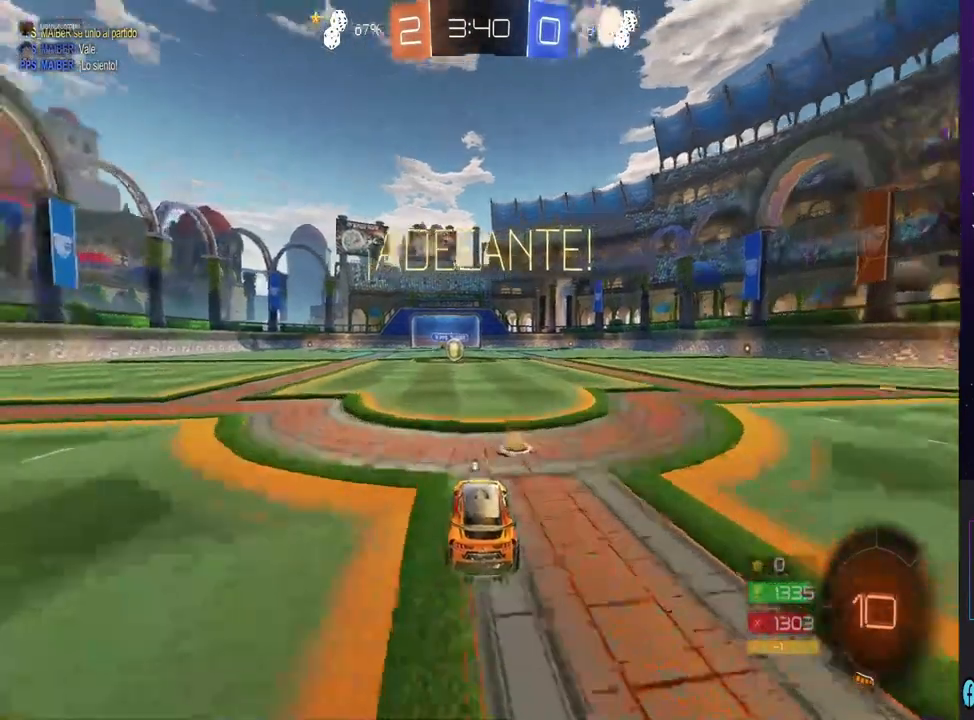
{"buttons": ["CIRCLE", "R2"], "left_stick": "center", "right_stick": "center", "events": []}
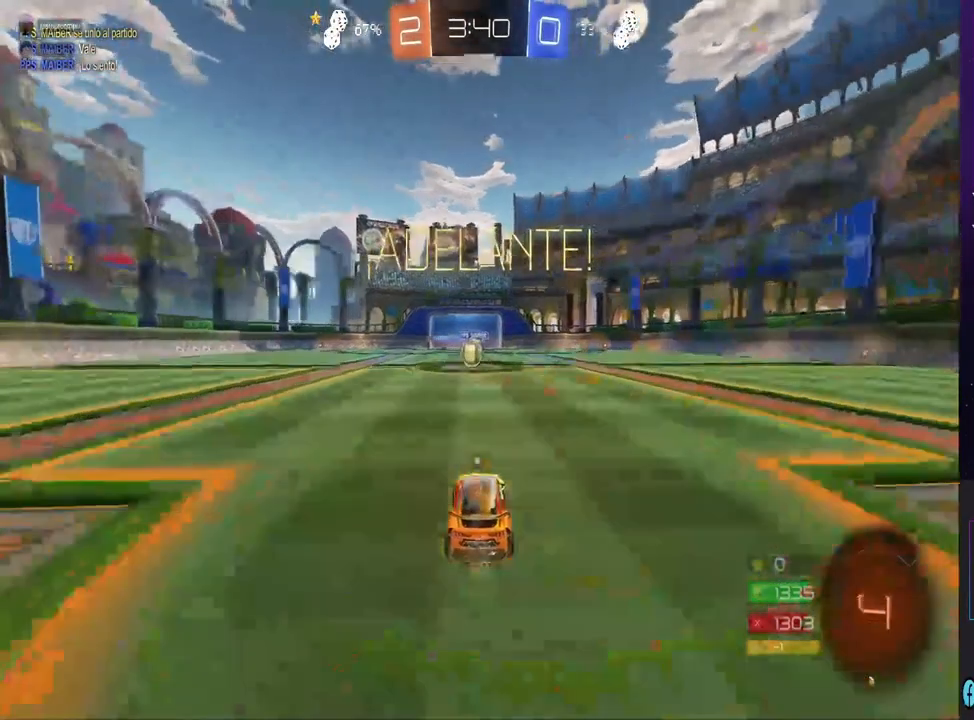
{"buttons": ["CIRCLE", "R2"], "left_stick": "down-right", "right_stick": "center", "events": [[267, "CIRCLE", "up"], [333, "CROSS", "down"], [333, "left_stick", "down-right"], [433, "CROSS", "up"], [500, "CIRCLE", "down"]]}
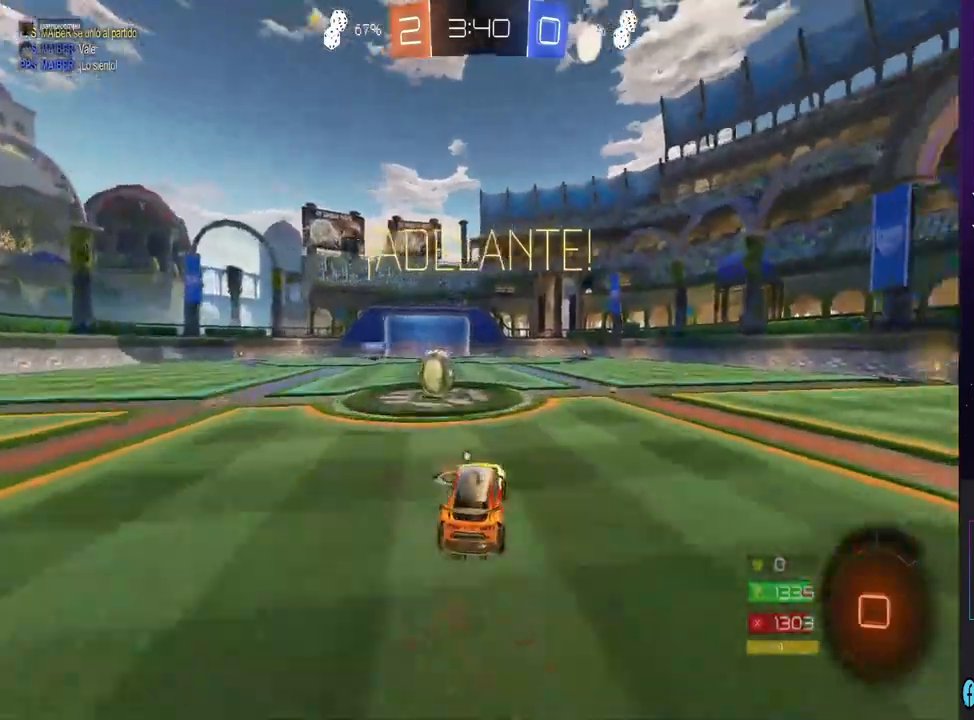
{"buttons": [], "left_stick": "center", "right_stick": "center", "events": [[33, "left_stick", "center"], [100, "left_stick", "up-left"], [133, "CIRCLE", "up"], [167, "R2", "up"], [400, "CROSS", "down"], [467, "CROSS", "up"], [500, "left_stick", "center"]]}
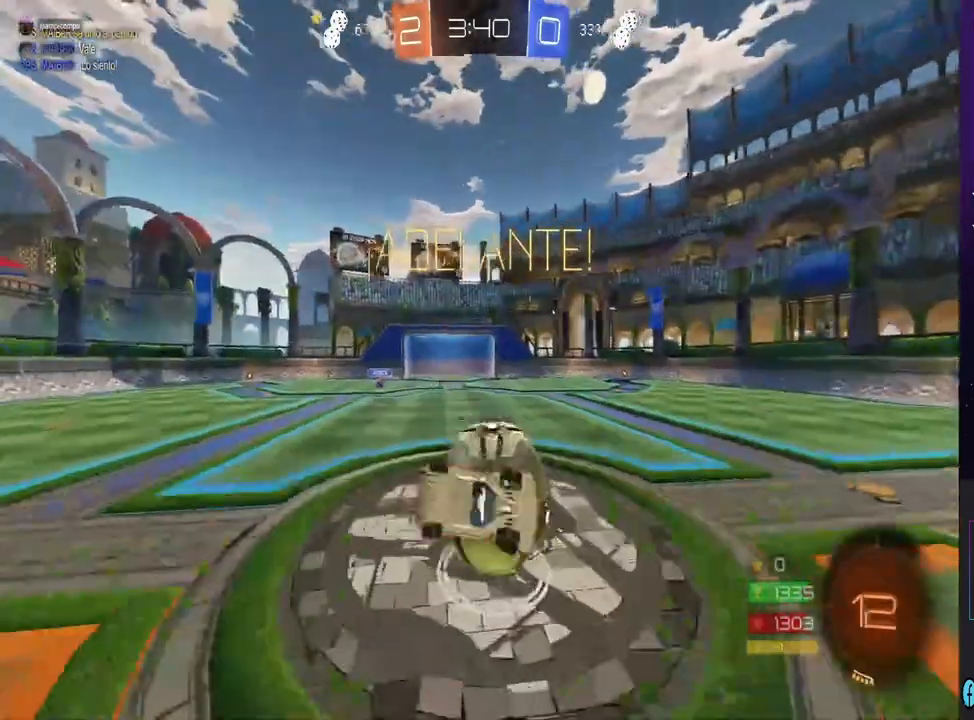
{"buttons": [], "left_stick": "left", "right_stick": "center", "events": [[33, "CROSS", "down"], [267, "CROSS", "up"], [267, "left_stick", "left"], [400, "TRIANGLE", "down"], [467, "TRIANGLE", "up"]]}
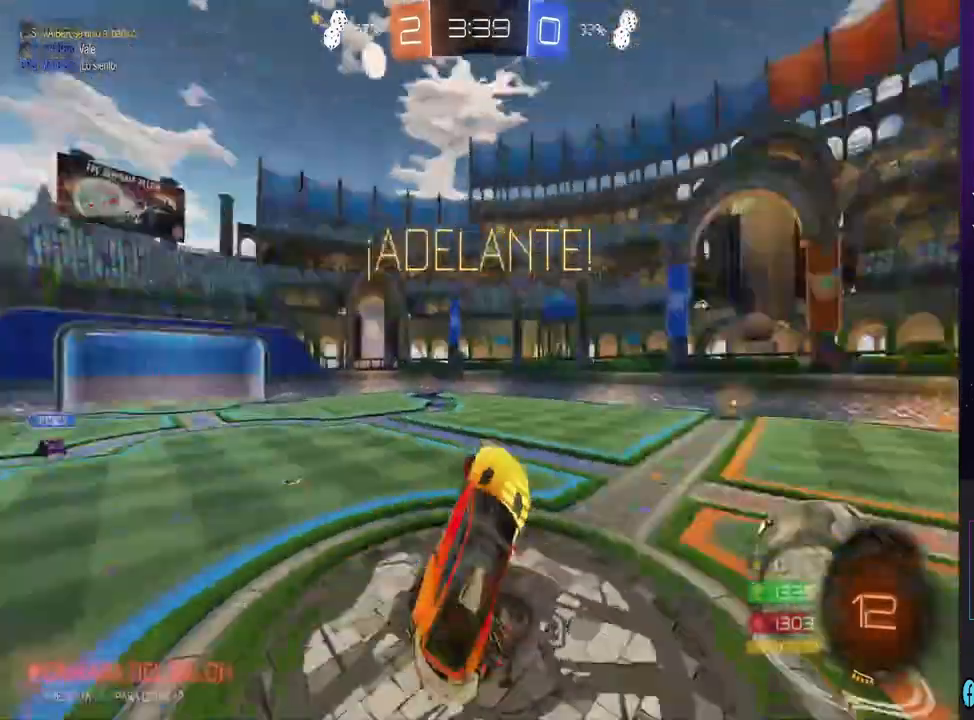
{"buttons": ["R2"], "left_stick": "center", "right_stick": "center", "events": [[400, "left_stick", "center"], [467, "R2", "down"]]}
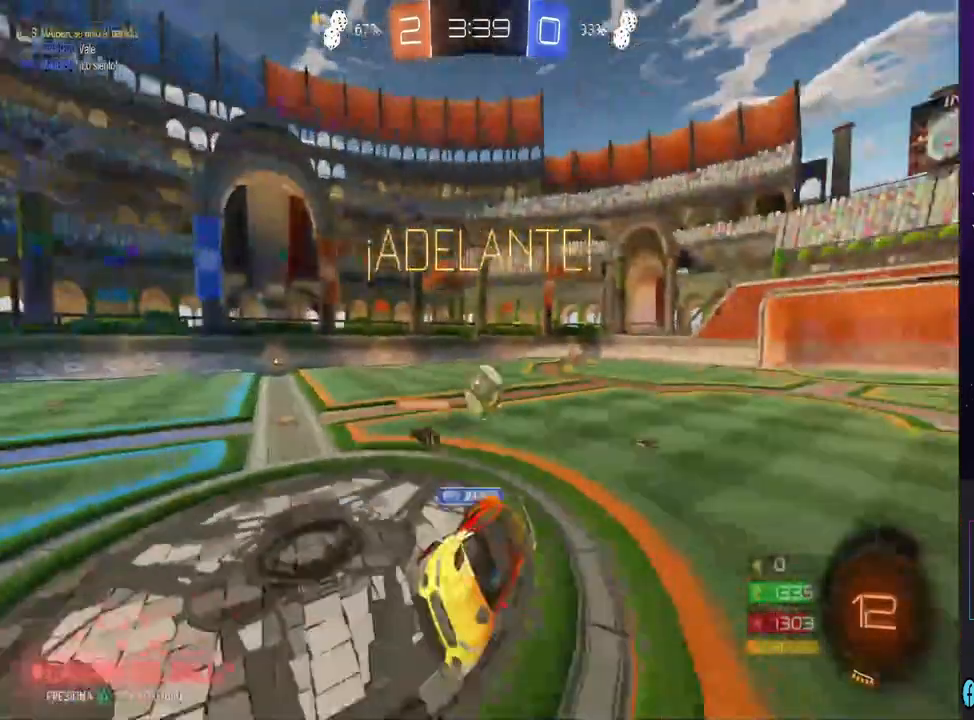
{"buttons": ["R2"], "left_stick": "left", "right_stick": "center", "events": [[100, "left_stick", "left"]]}
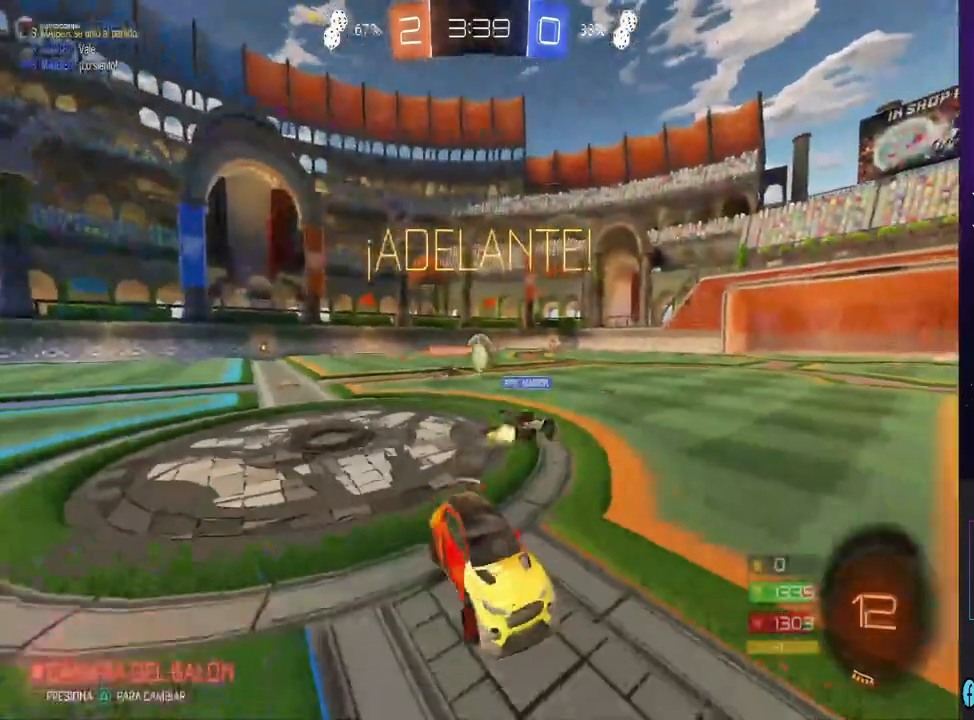
{"buttons": ["CIRCLE", "R2"], "left_stick": "center", "right_stick": "center", "events": [[367, "left_stick", "center"], [500, "CIRCLE", "down"]]}
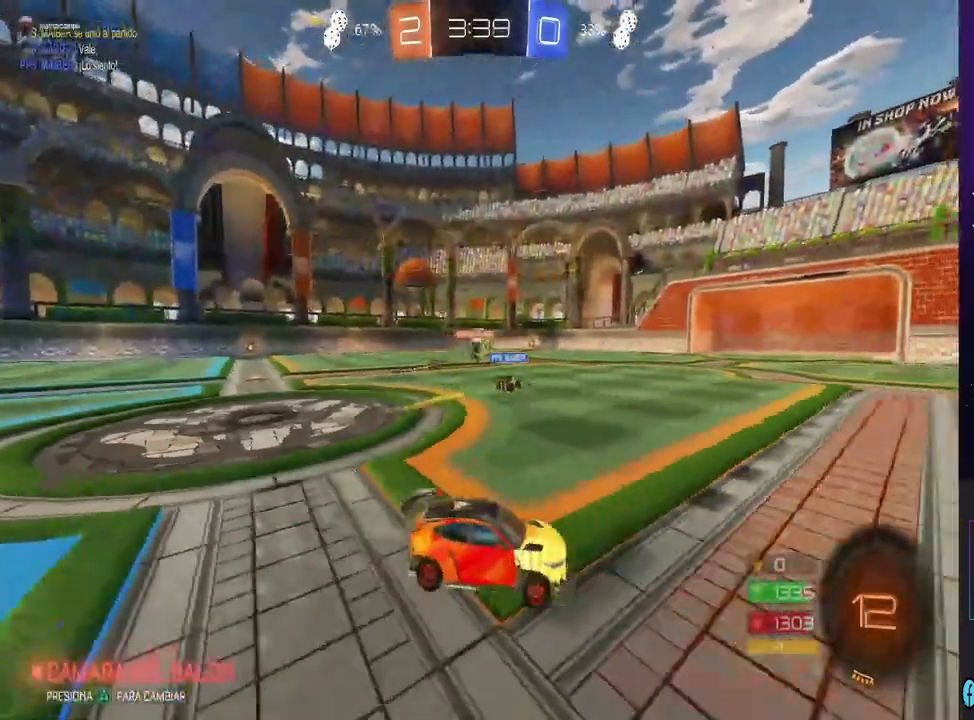
{"buttons": ["R2"], "left_stick": "up", "right_stick": "center", "events": [[167, "left_stick", "left"], [267, "left_stick", "center"], [333, "CIRCLE", "up"], [333, "left_stick", "up"], [400, "CROSS", "down"], [467, "CROSS", "up"]]}
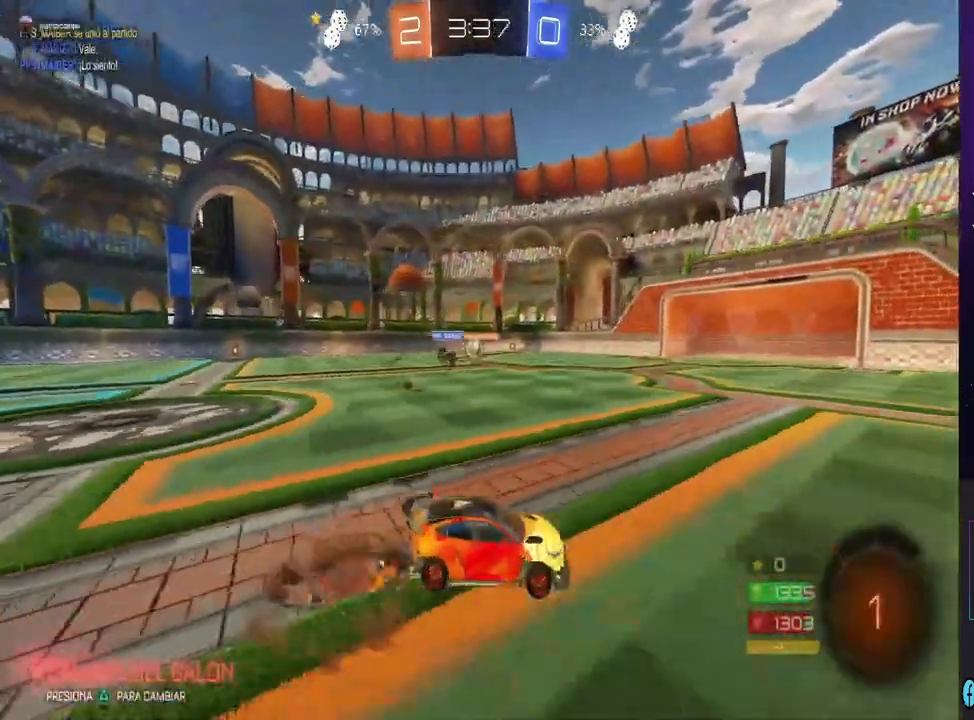
{"buttons": [], "left_stick": "center", "right_stick": "center", "events": [[67, "R2", "up"], [133, "CROSS", "down"], [200, "left_stick", "center"], [233, "CROSS", "up"], [367, "TRIANGLE", "down"], [433, "TRIANGLE", "up"]]}
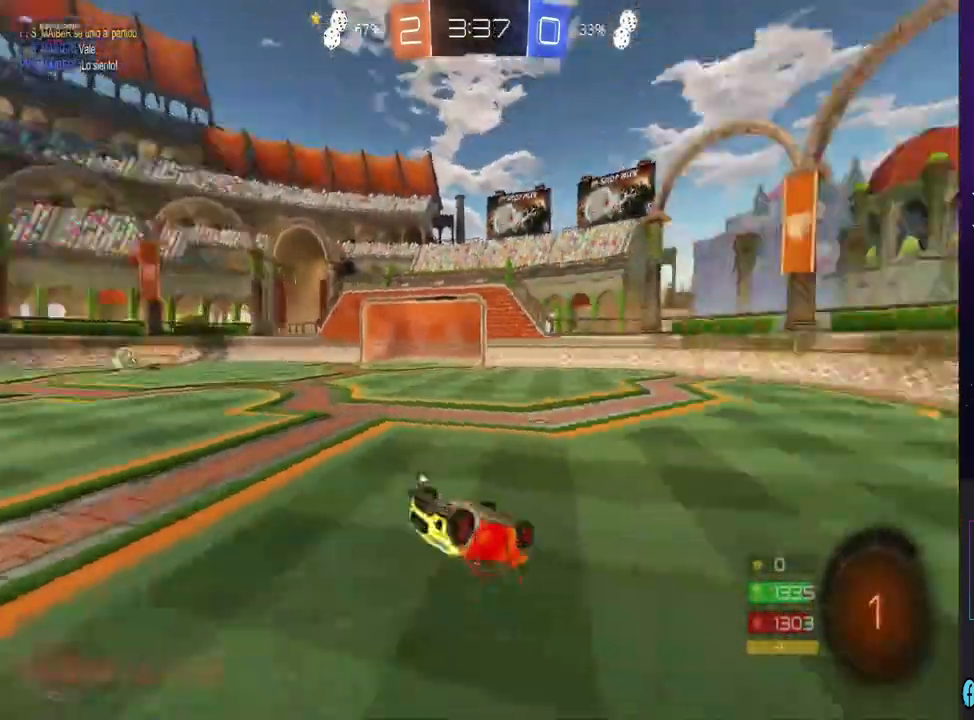
{"buttons": ["TRIANGLE", "R2"], "left_stick": "center", "right_stick": "center", "events": [[233, "R2", "down"], [433, "TRIANGLE", "down"]]}
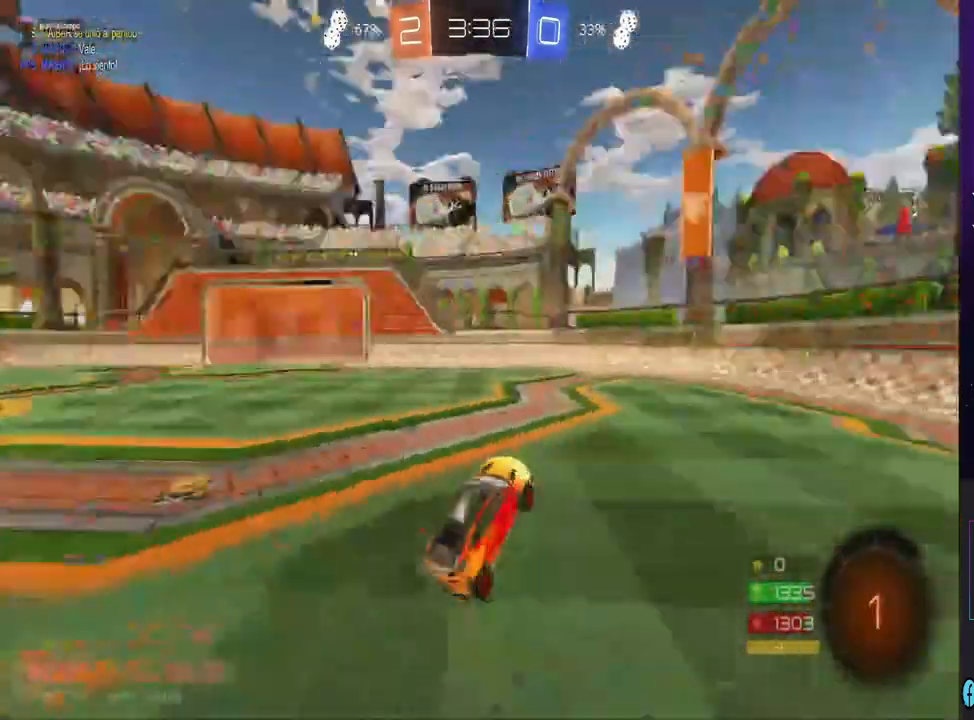
{"buttons": ["R2"], "left_stick": "center", "right_stick": "center", "events": [[33, "TRIANGLE", "up"], [333, "left_stick", "left"], [433, "left_stick", "center"]]}
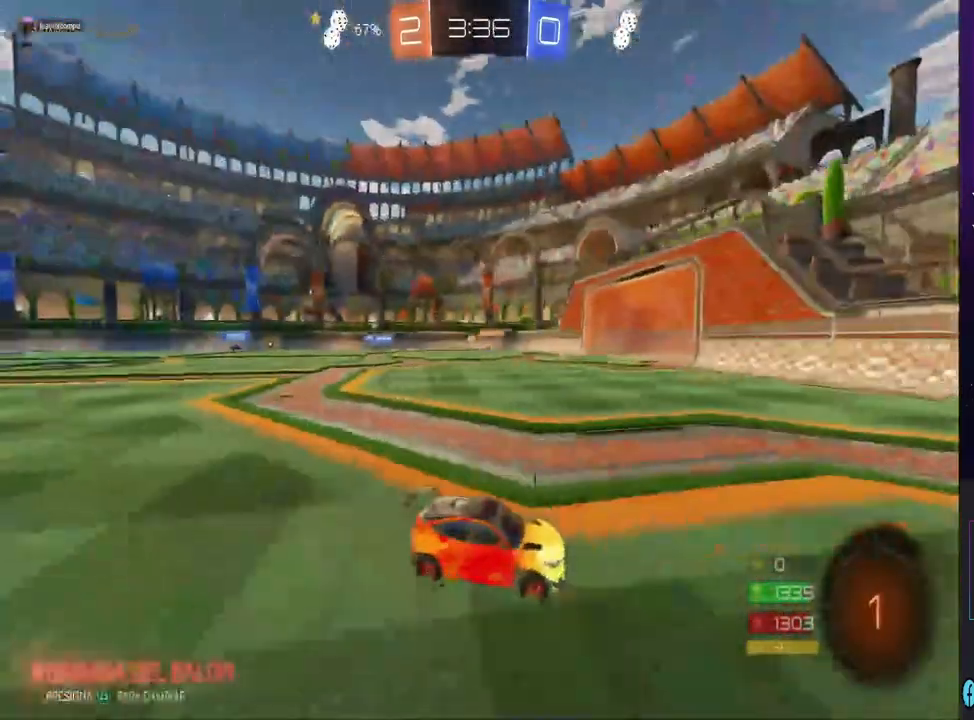
{"buttons": [], "left_stick": "left", "right_stick": "center", "events": [[400, "left_stick", "left"], [467, "R2", "up"]]}
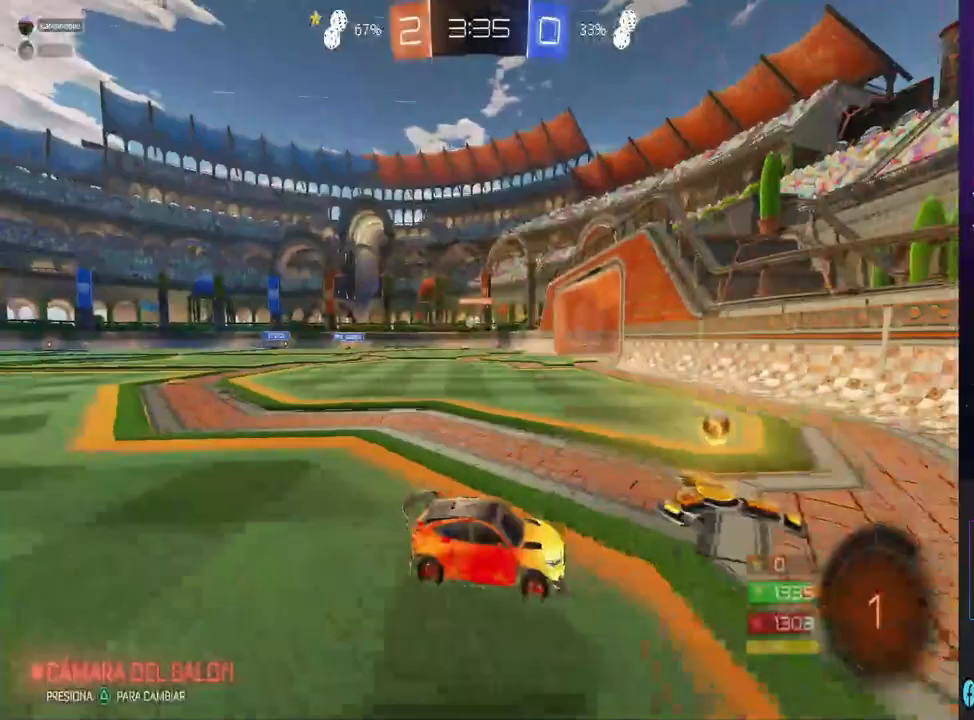
{"buttons": ["R2"], "left_stick": "left", "right_stick": "center", "events": [[167, "R2", "down"]]}
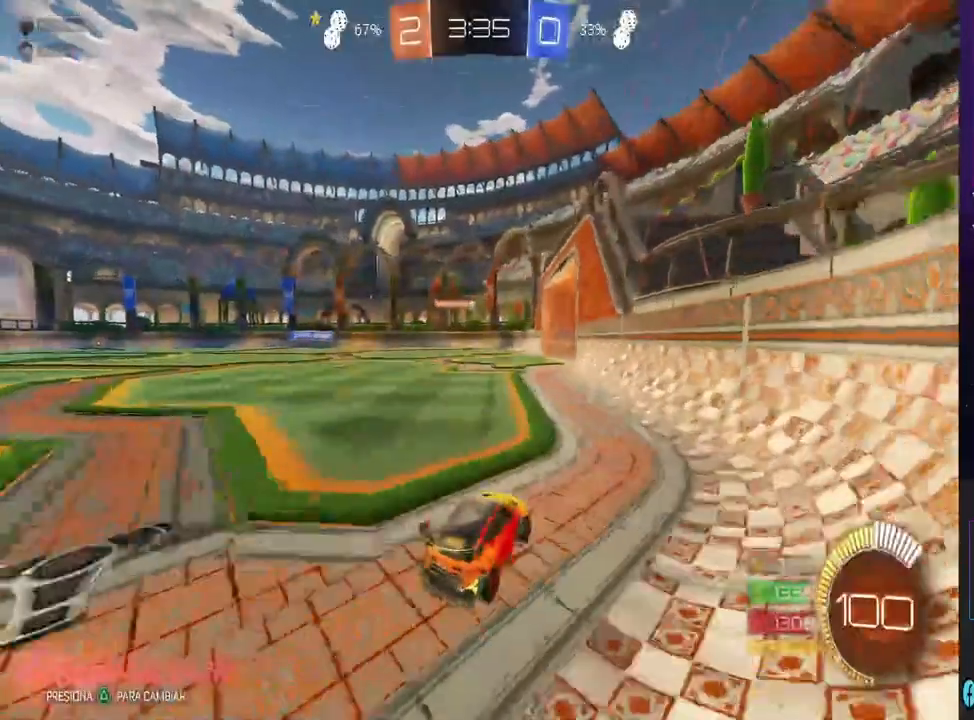
{"buttons": ["R2"], "left_stick": "center", "right_stick": "center", "events": [[33, "left_stick", "center"]]}
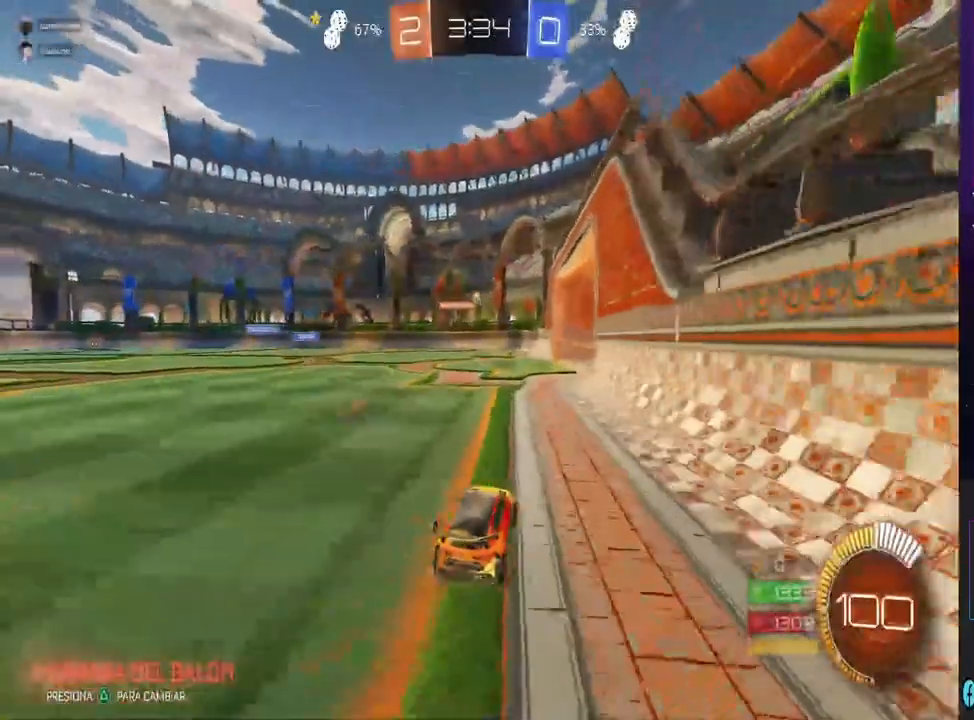
{"buttons": ["CIRCLE", "R2"], "left_stick": "center", "right_stick": "center", "events": [[400, "CIRCLE", "down"]]}
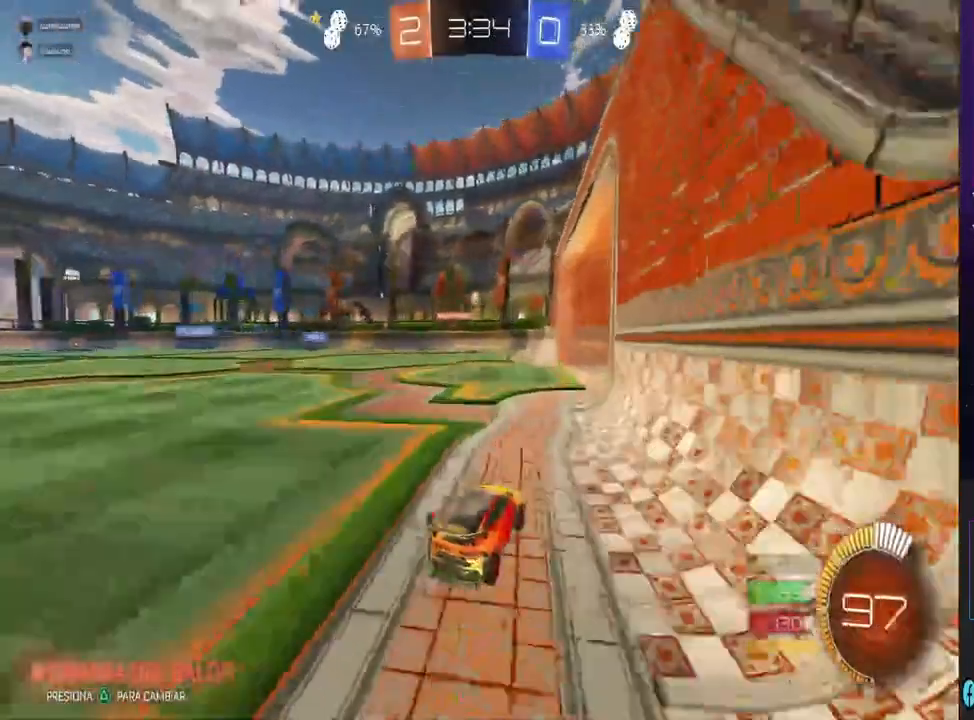
{"buttons": ["R2"], "left_stick": "left", "right_stick": "center", "events": [[133, "CIRCLE", "up"], [433, "left_stick", "left"]]}
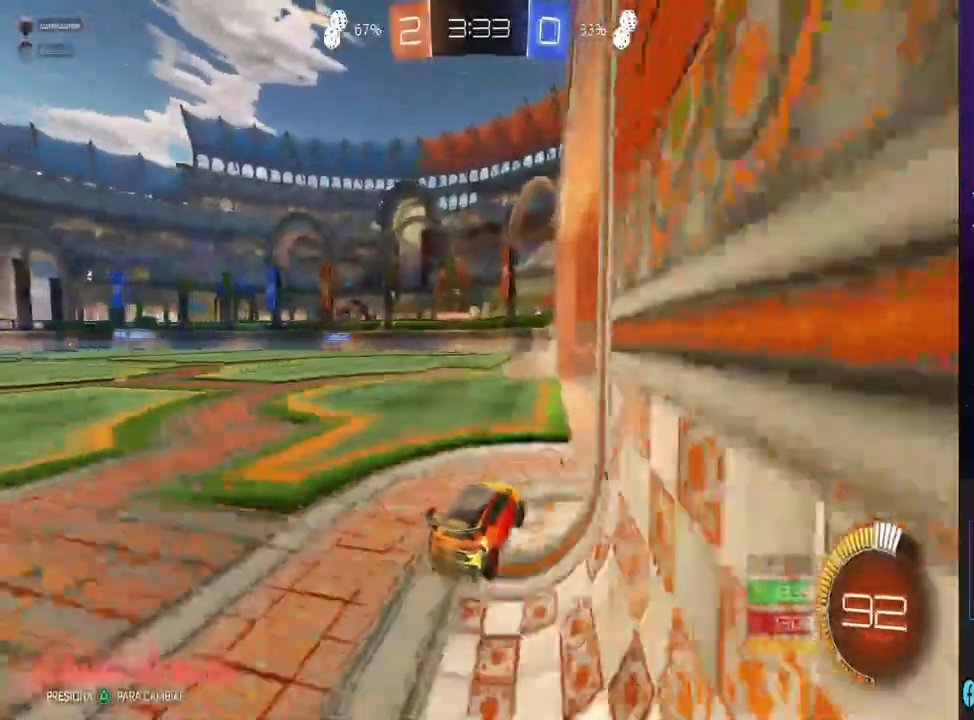
{"buttons": [], "left_stick": "center", "right_stick": "center", "events": [[100, "left_stick", "center"], [233, "R2", "up"], [267, "L2", "down"], [467, "L2", "up"]]}
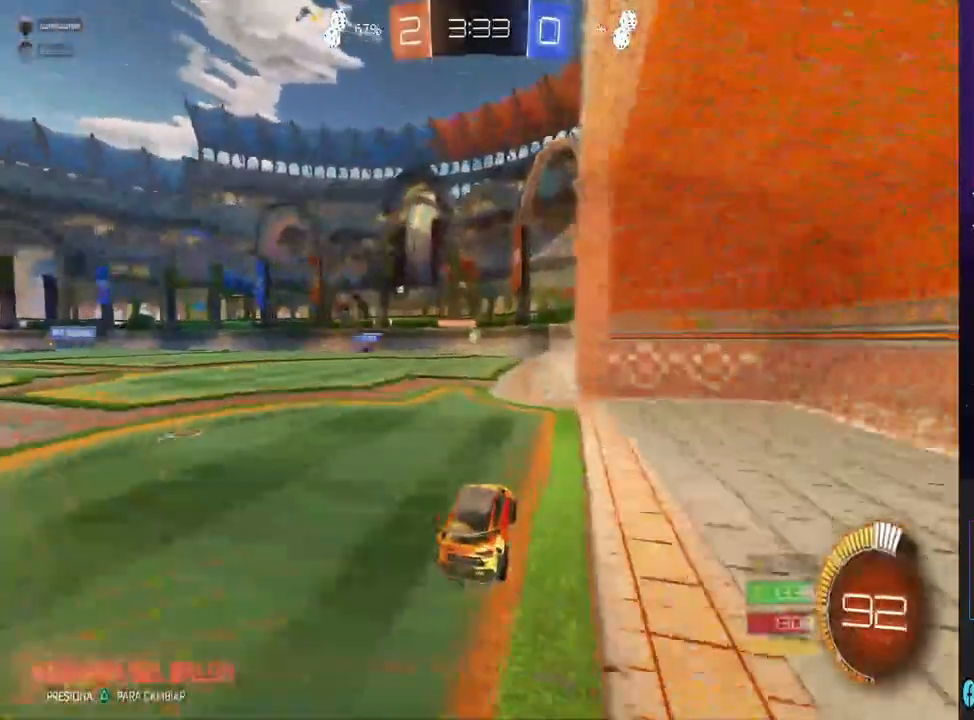
{"buttons": ["R2"], "left_stick": "center", "right_stick": "center", "events": [[33, "R2", "down"], [267, "R2", "up"], [300, "L2", "down"], [500, "L2", "up"], [500, "R2", "down"]]}
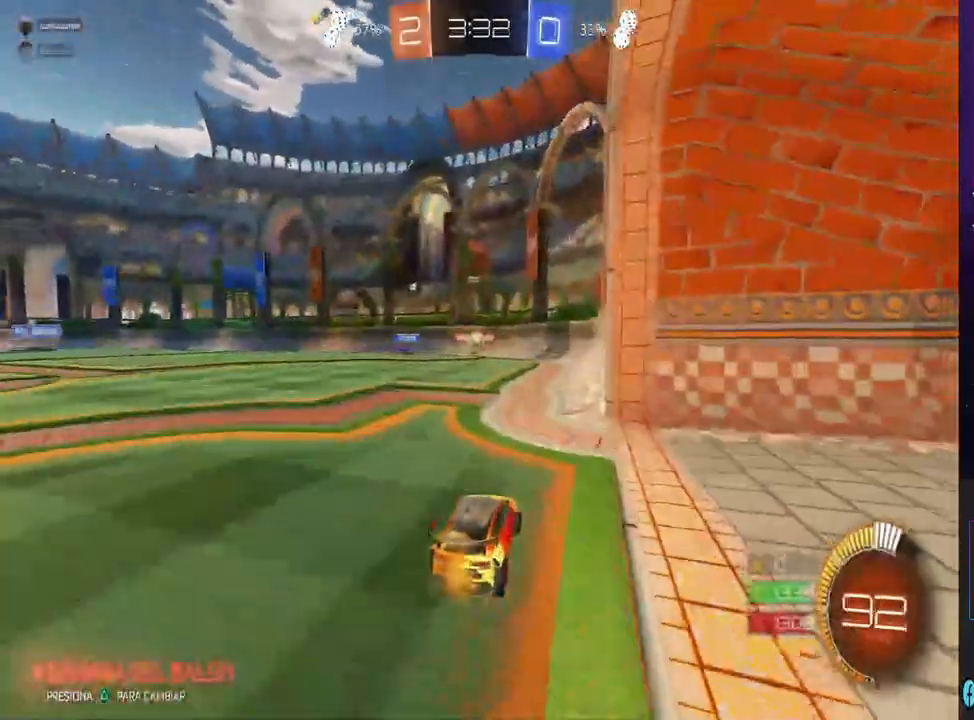
{"buttons": ["CIRCLE", "R2"], "left_stick": "center", "right_stick": "center", "events": [[100, "left_stick", "left"], [233, "left_stick", "center"], [300, "CIRCLE", "down"]]}
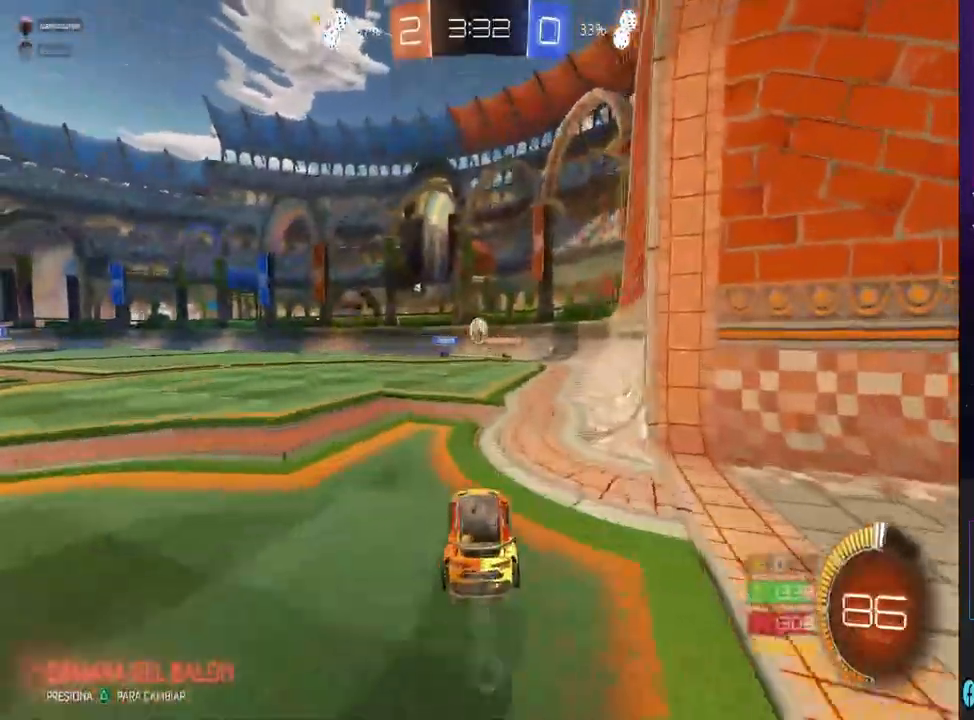
{"buttons": ["CIRCLE", "R2"], "left_stick": "center", "right_stick": "center", "events": [[167, "CIRCLE", "up"], [200, "left_stick", "down"], [233, "CROSS", "down"], [300, "CROSS", "up"], [367, "CIRCLE", "down"], [367, "left_stick", "center"]]}
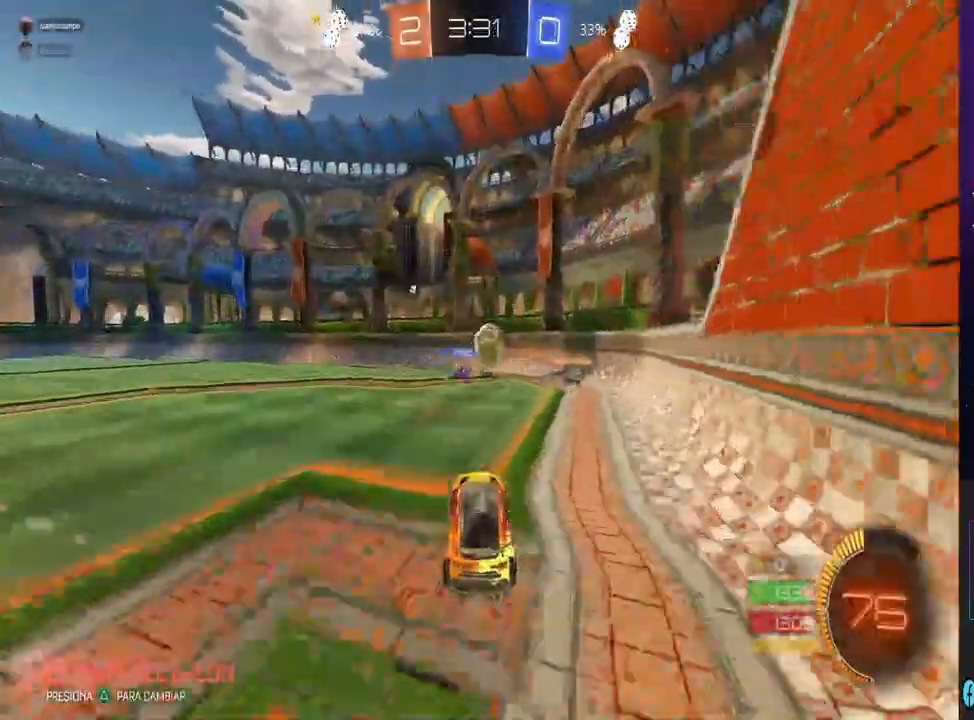
{"buttons": [], "left_stick": "left", "right_stick": "center", "events": [[167, "CIRCLE", "up"], [167, "left_stick", "right"], [267, "R2", "up"], [333, "left_stick", "center"], [467, "left_stick", "left"]]}
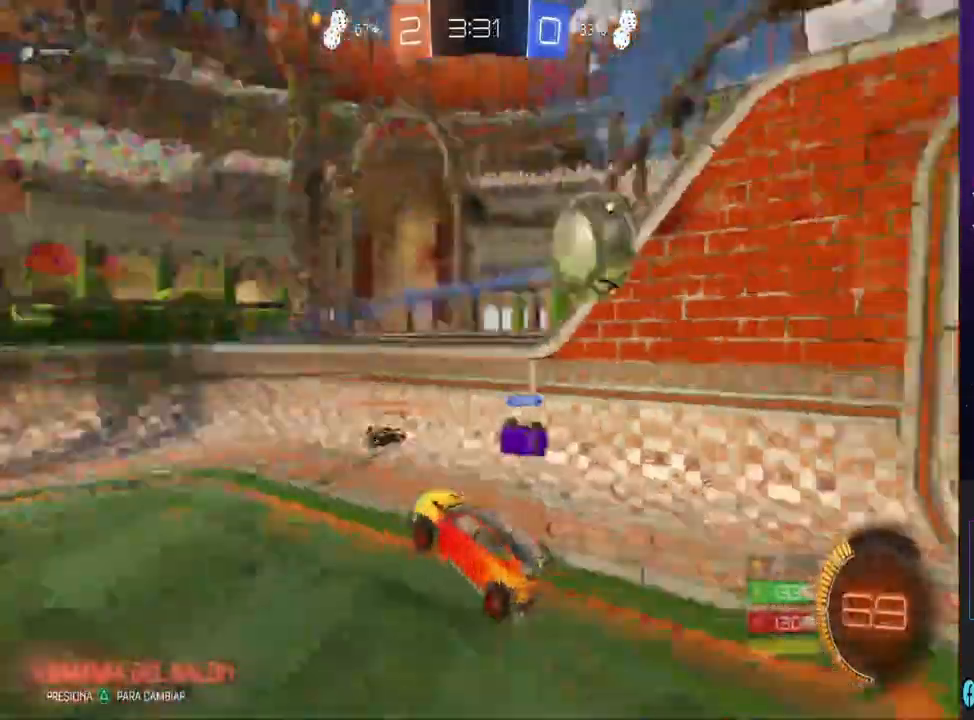
{"buttons": [], "left_stick": "left", "right_stick": "center", "events": [[133, "left_stick", "center"], [267, "left_stick", "left"]]}
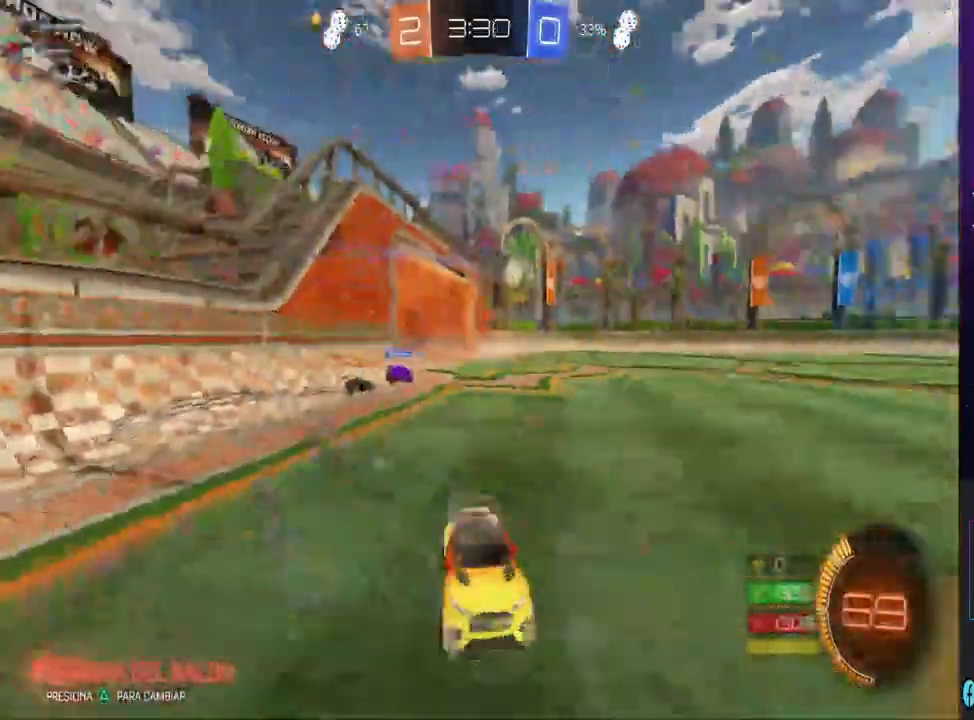
{"buttons": ["R2"], "left_stick": "left", "right_stick": "center", "events": [[33, "R2", "down"]]}
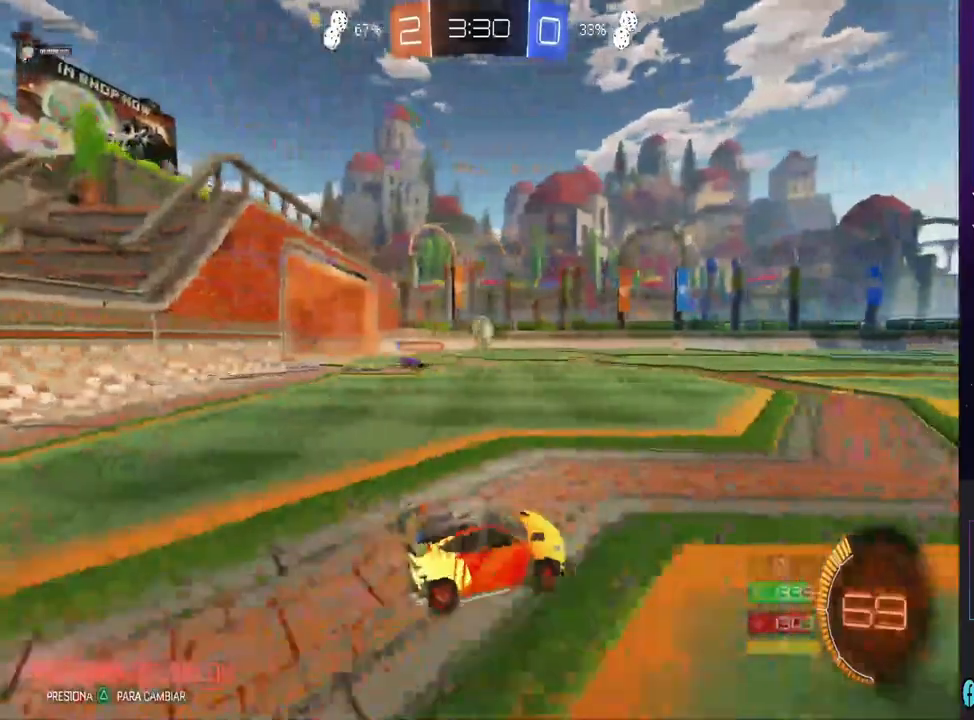
{"buttons": ["R2"], "left_stick": "center", "right_stick": "center", "events": [[333, "left_stick", "center"]]}